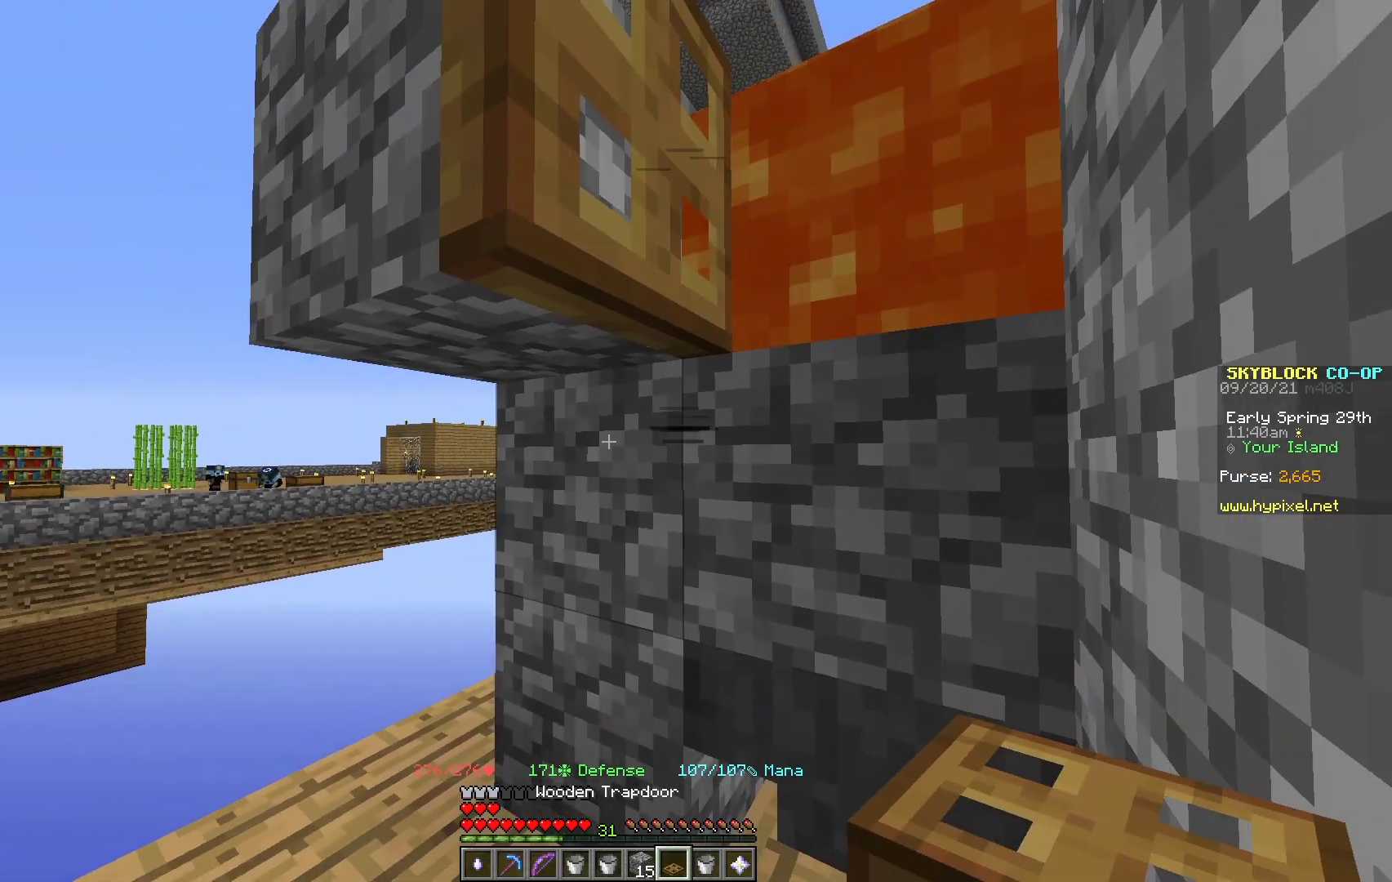
Gameplay with keyboard and mouse; each line is a JSON object with the keys and mouse buttons held at the frame after it. "events" lists presses ("down") and releases ("up") of "a", "d", "s", "space", "w", "mouse_left" and "mouse_right" between this image and that frame as [ms after this image, input, new state], when the widget could be followed in between. "mouse_left", "mouse_right" = the "left", "right" buttons of the "mouse" list. No other keys are recorded. Fast repeated clicks can show as one long hold. Mouse movement is not recorded.
{"keys": [], "mouse": [], "events": []}
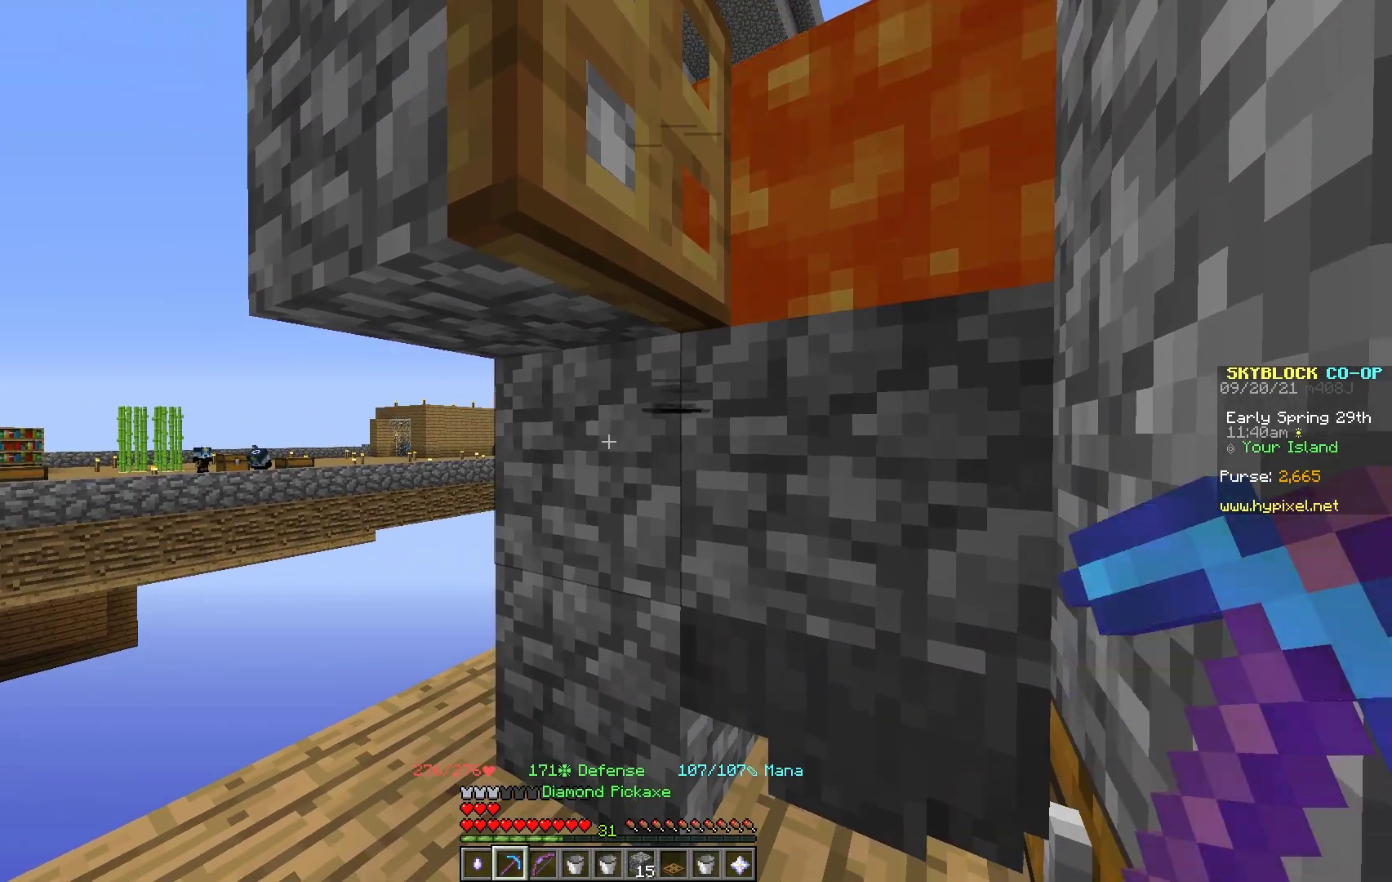
{"keys": [], "mouse": ["right"], "events": [[500, "mouse_right", "down"]]}
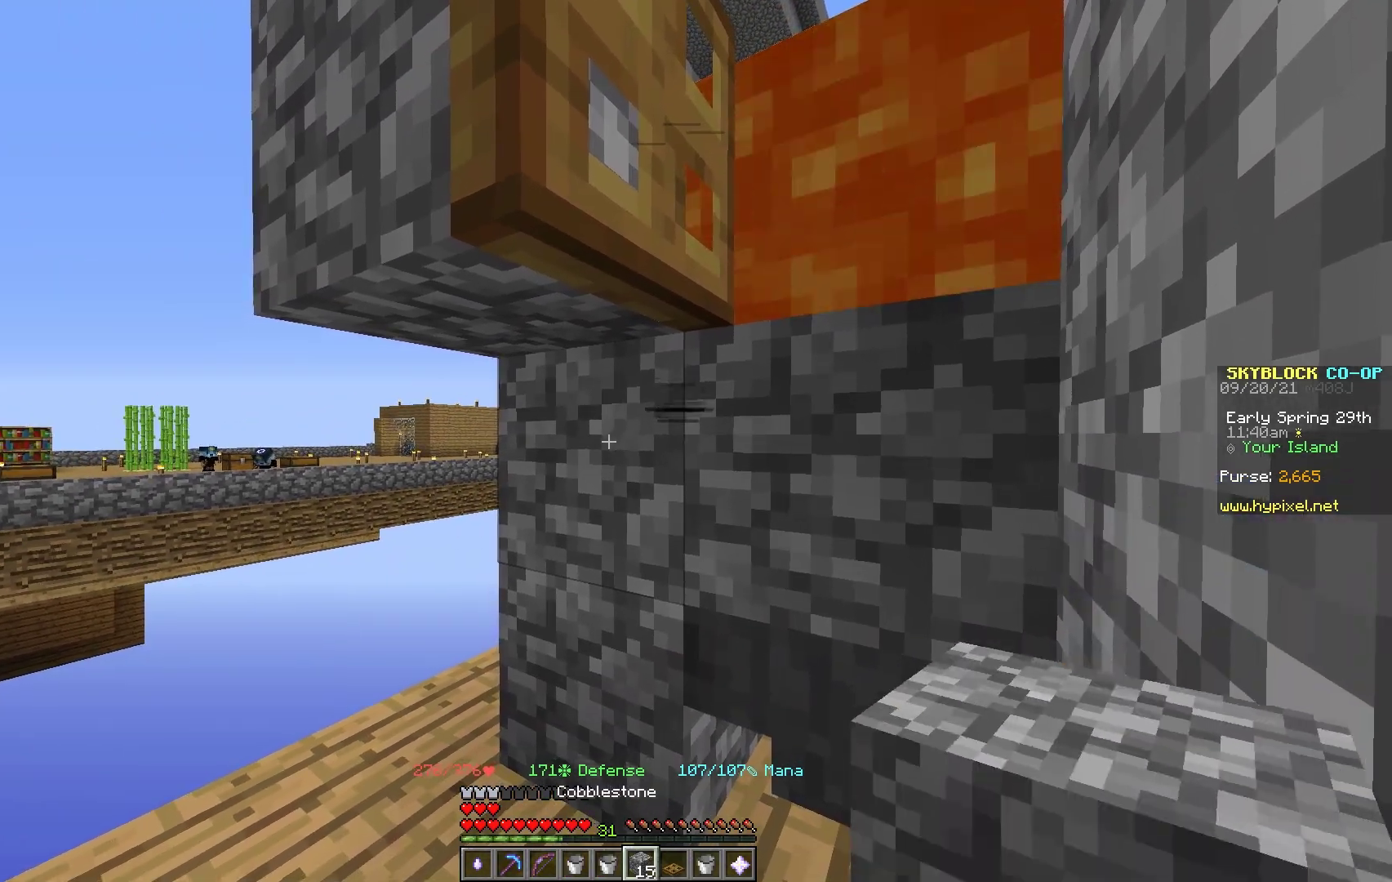
{"keys": [], "mouse": [], "events": [[50, "s", "down"], [200, "mouse_right", "up"], [333, "s", "up"]]}
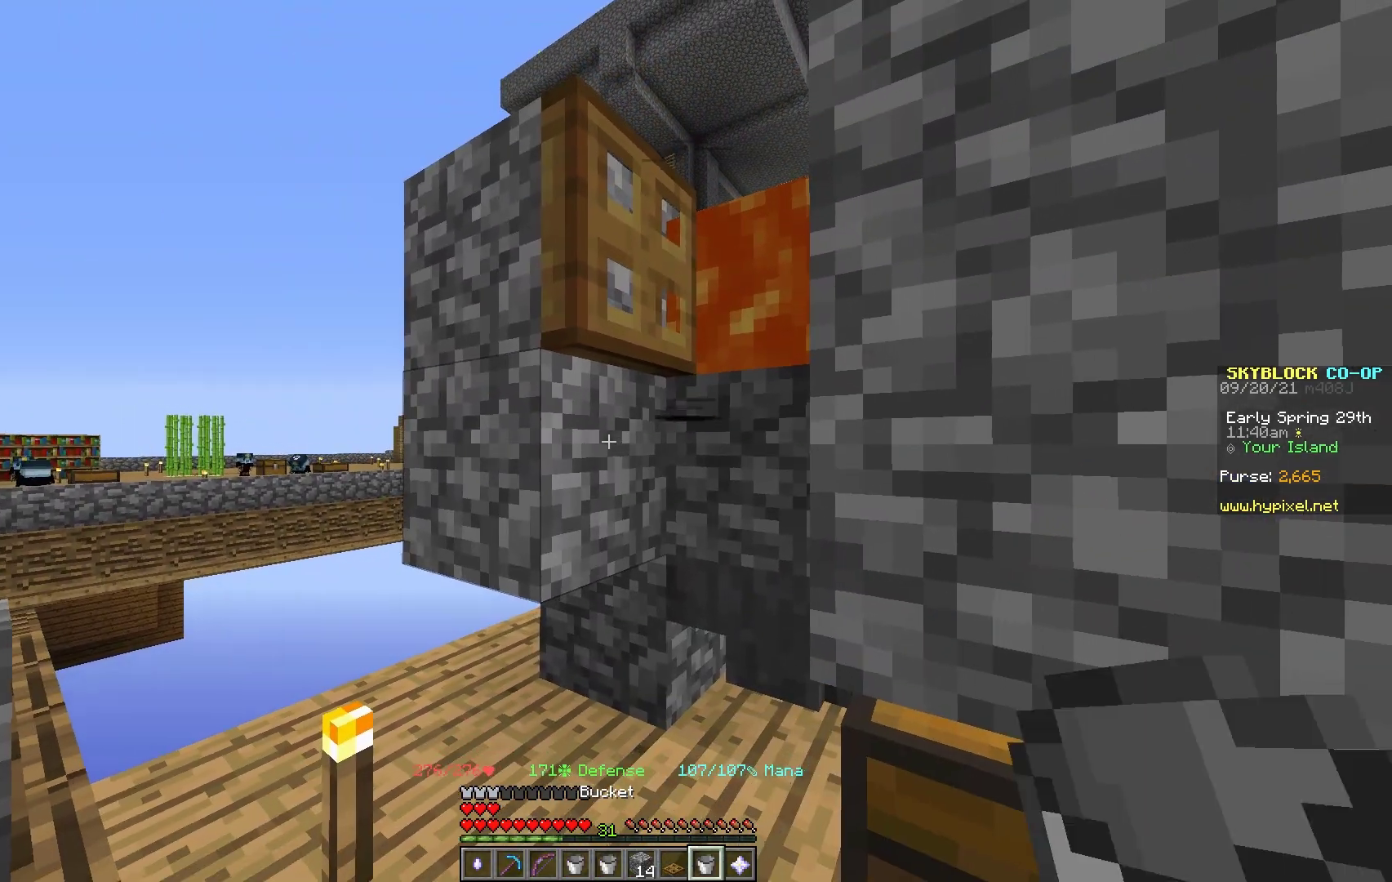
{"keys": [], "mouse": [], "events": []}
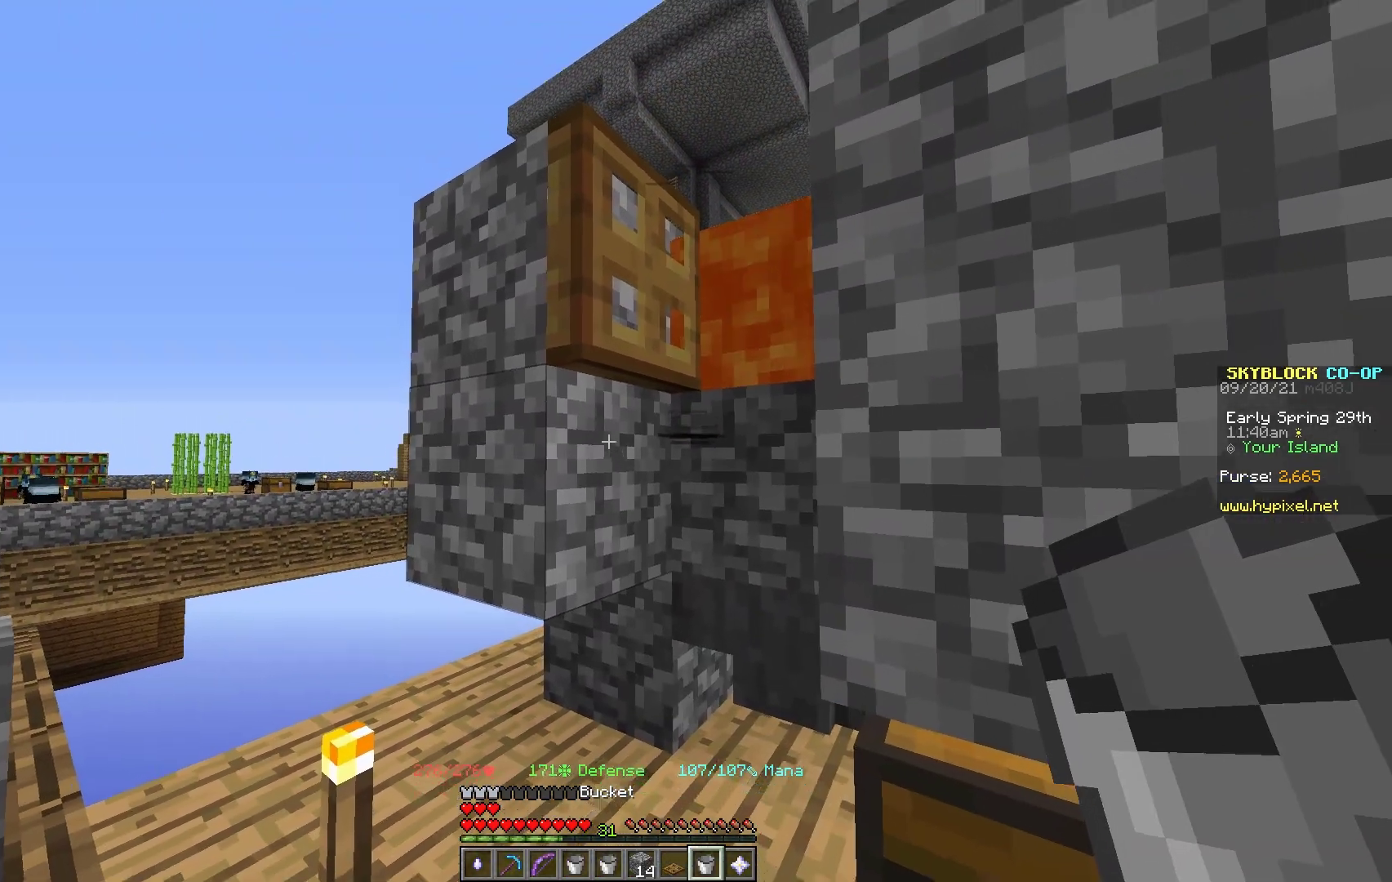
{"keys": [], "mouse": [], "events": [[117, "mouse_right", "down"], [283, "mouse_right", "up"]]}
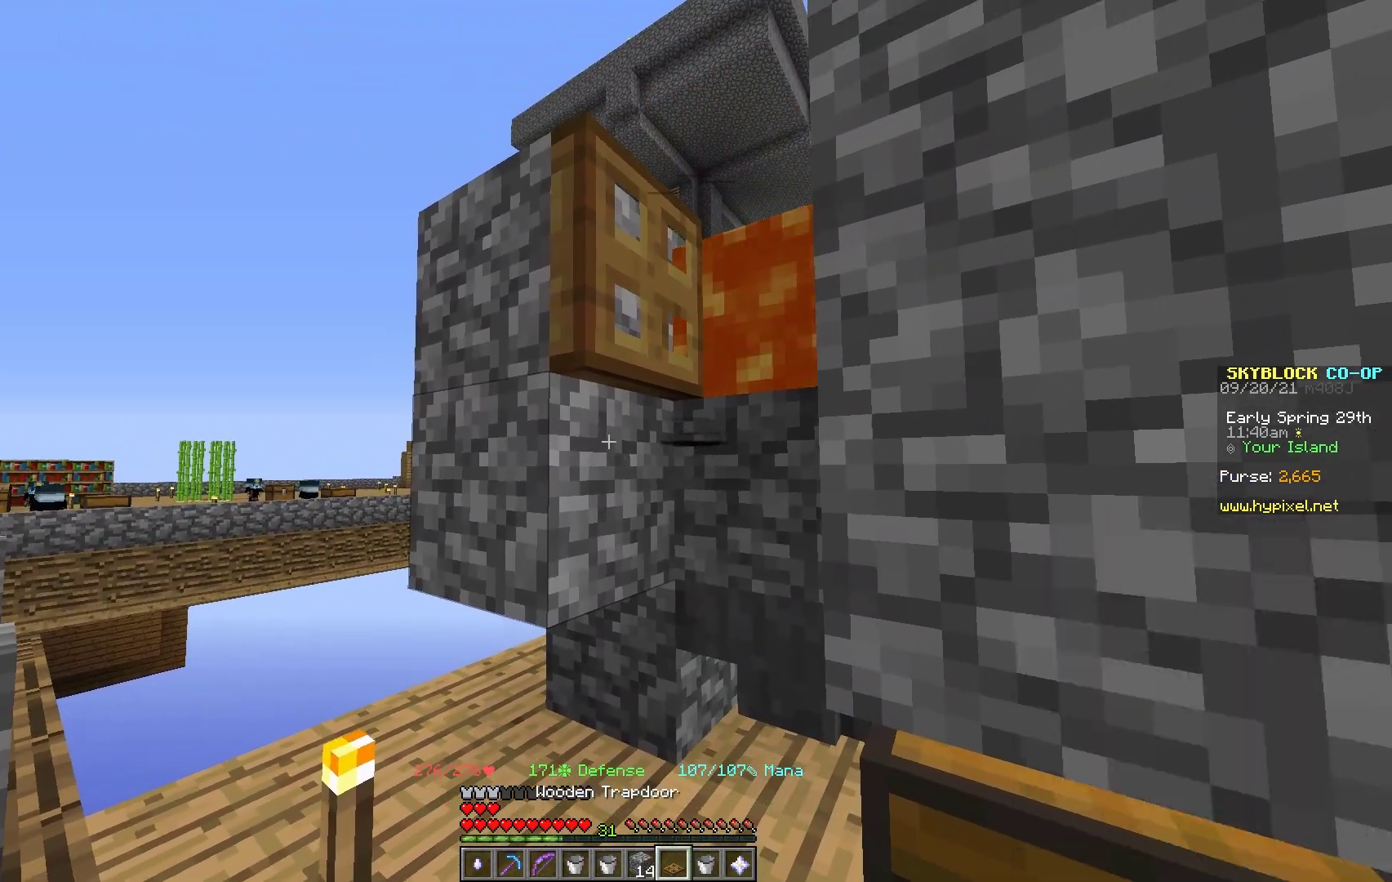
{"keys": [], "mouse": [], "events": [[167, "mouse_right", "down"], [333, "mouse_right", "up"]]}
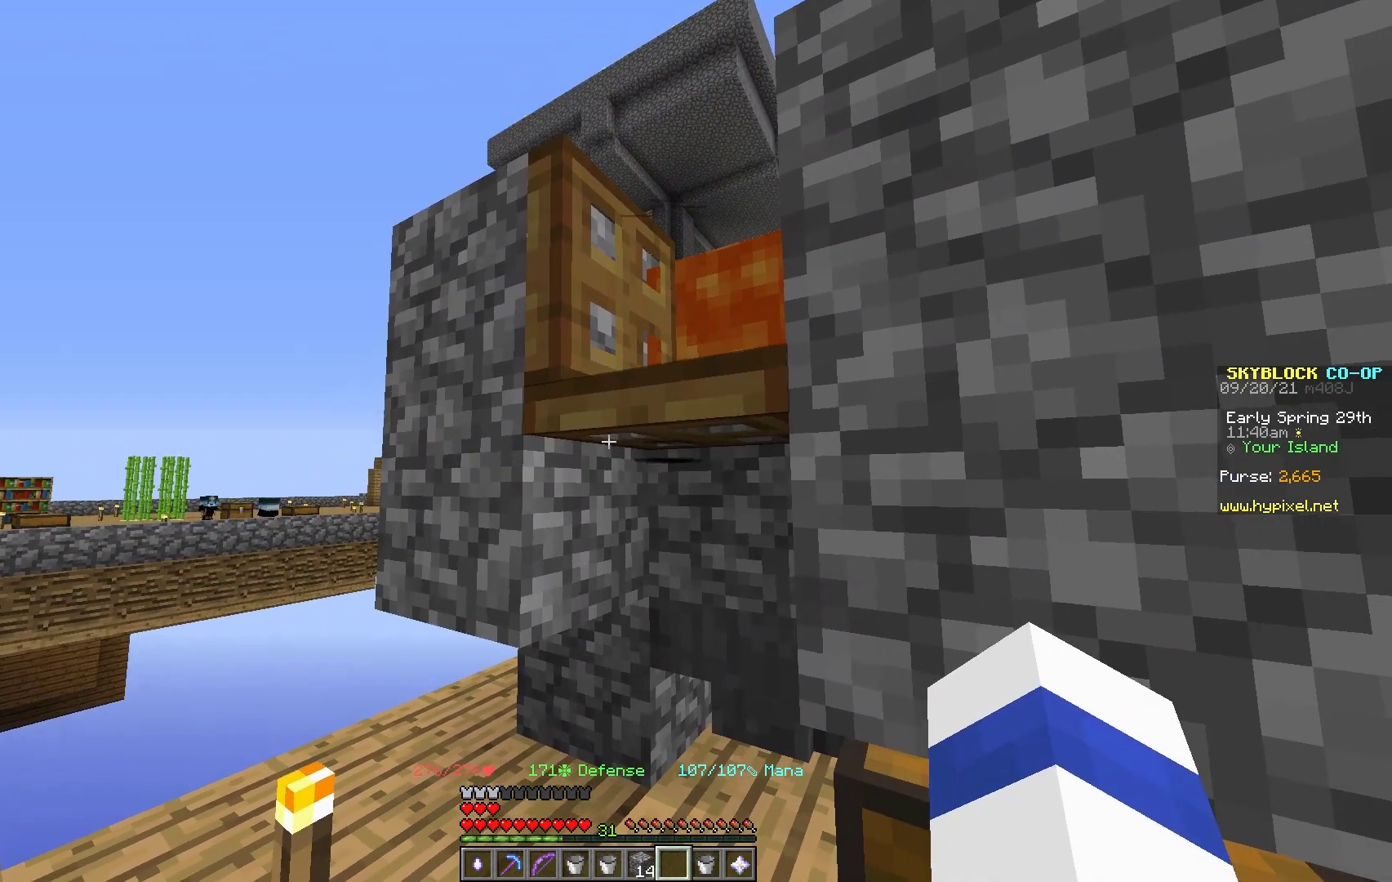
{"keys": [], "mouse": [], "events": [[67, "mouse_right", "down"], [283, "mouse_right", "up"]]}
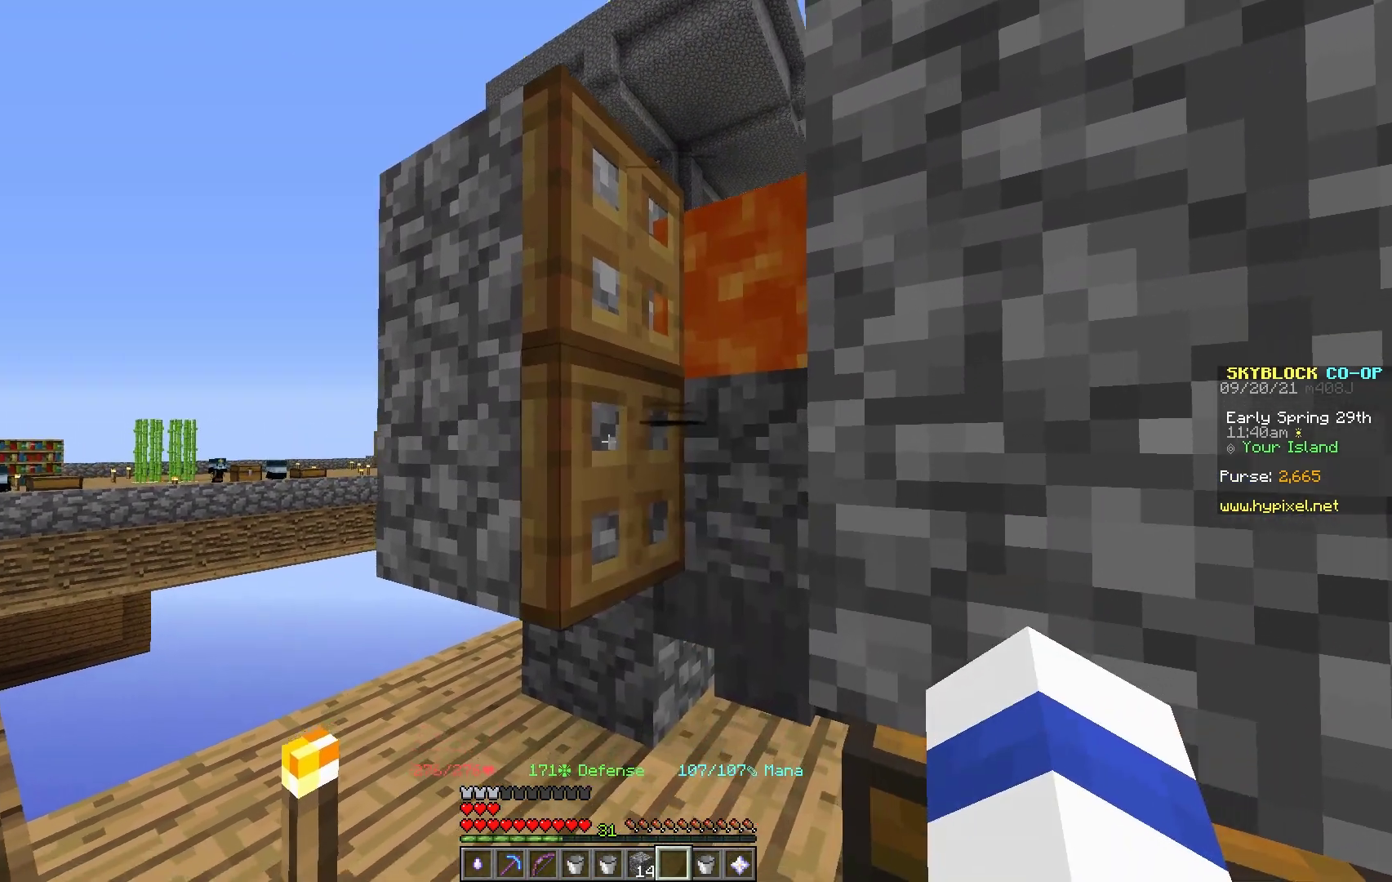
{"keys": [], "mouse": [], "events": [[17, "w", "down"], [467, "w", "up"]]}
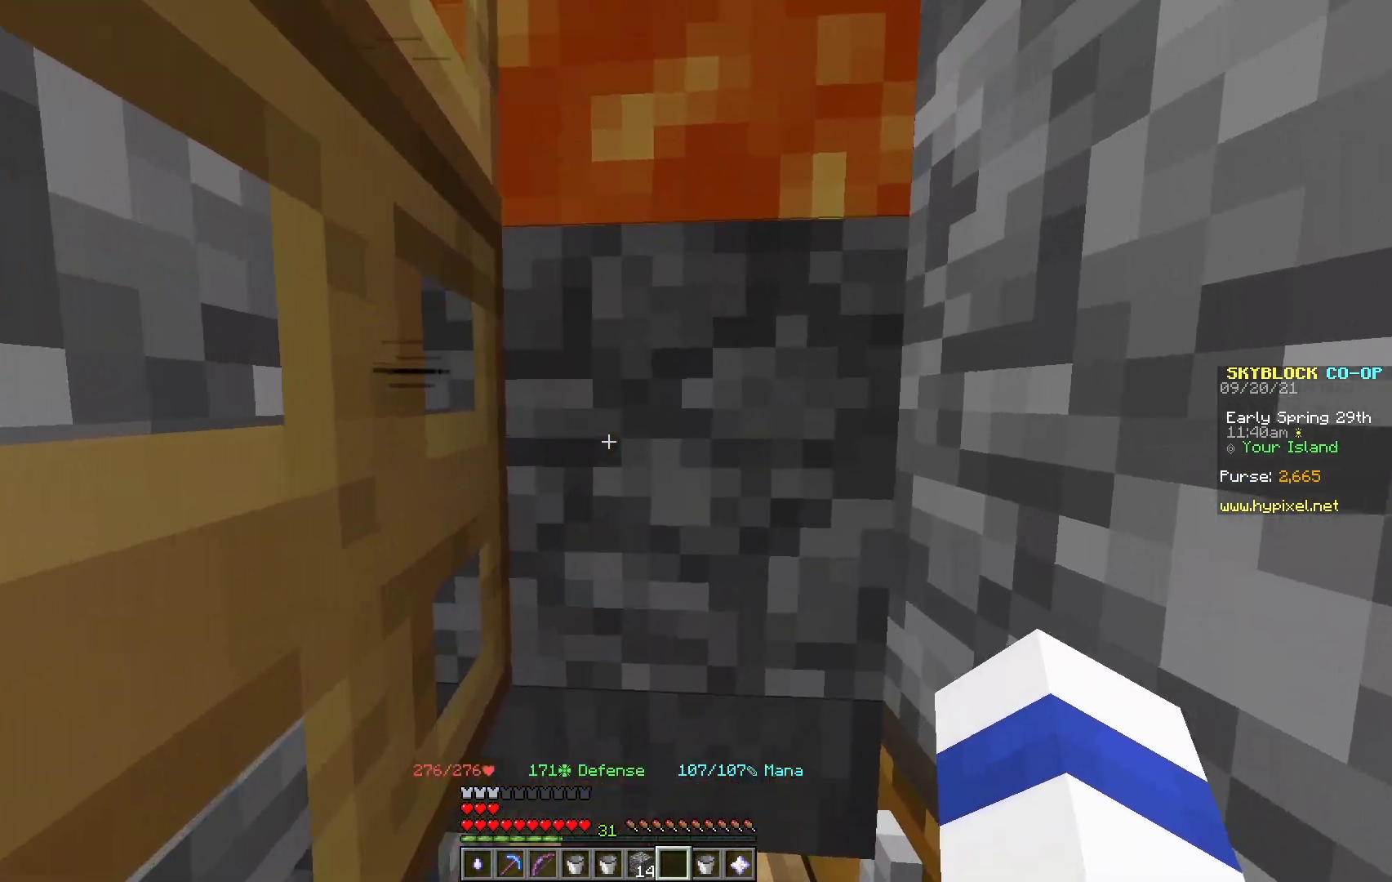
{"keys": ["w"], "mouse": [], "events": [[467, "w", "down"]]}
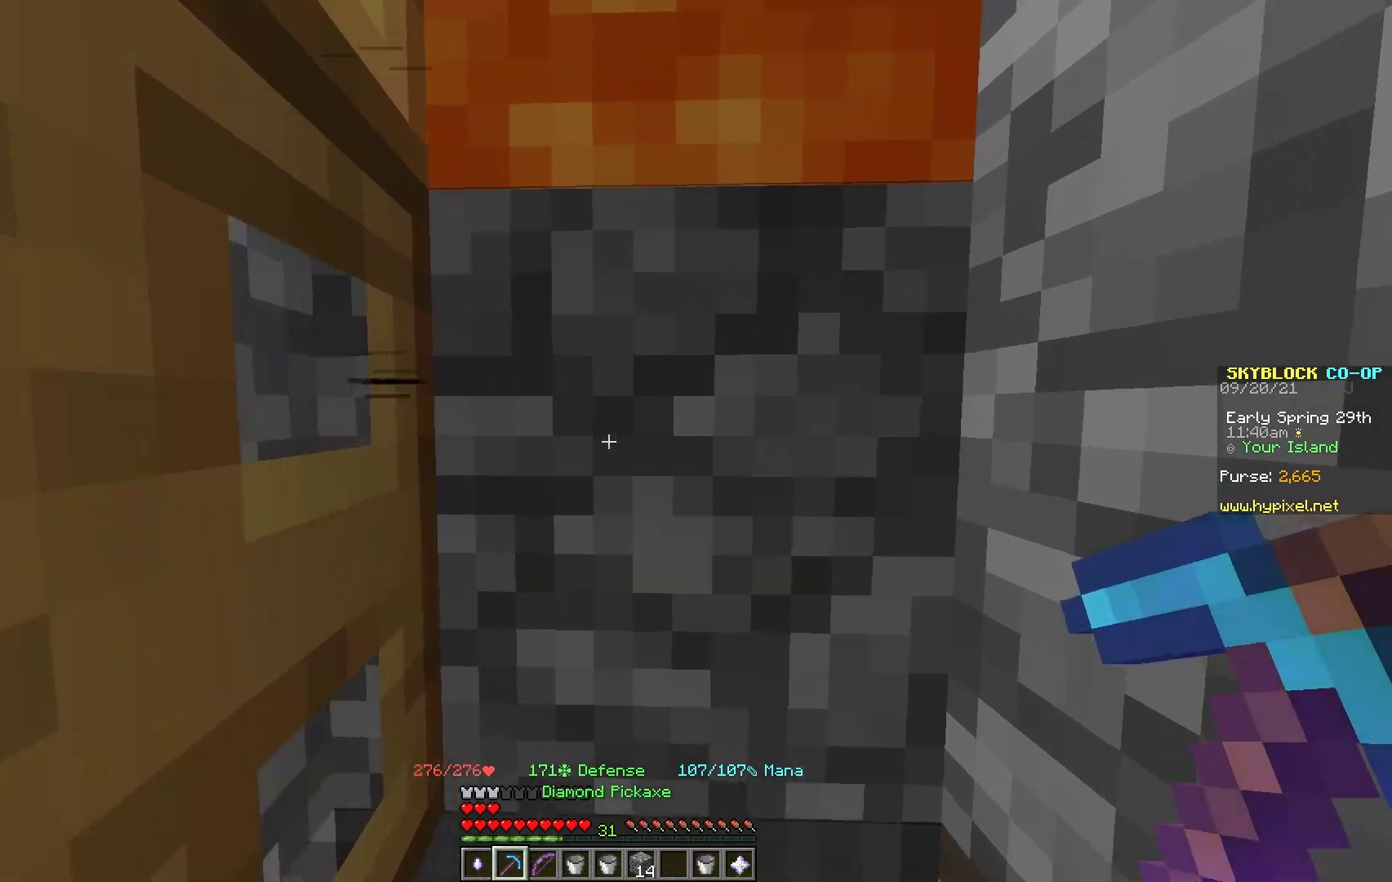
{"keys": [], "mouse": ["left"], "events": [[117, "w", "up"], [183, "mouse_left", "down"]]}
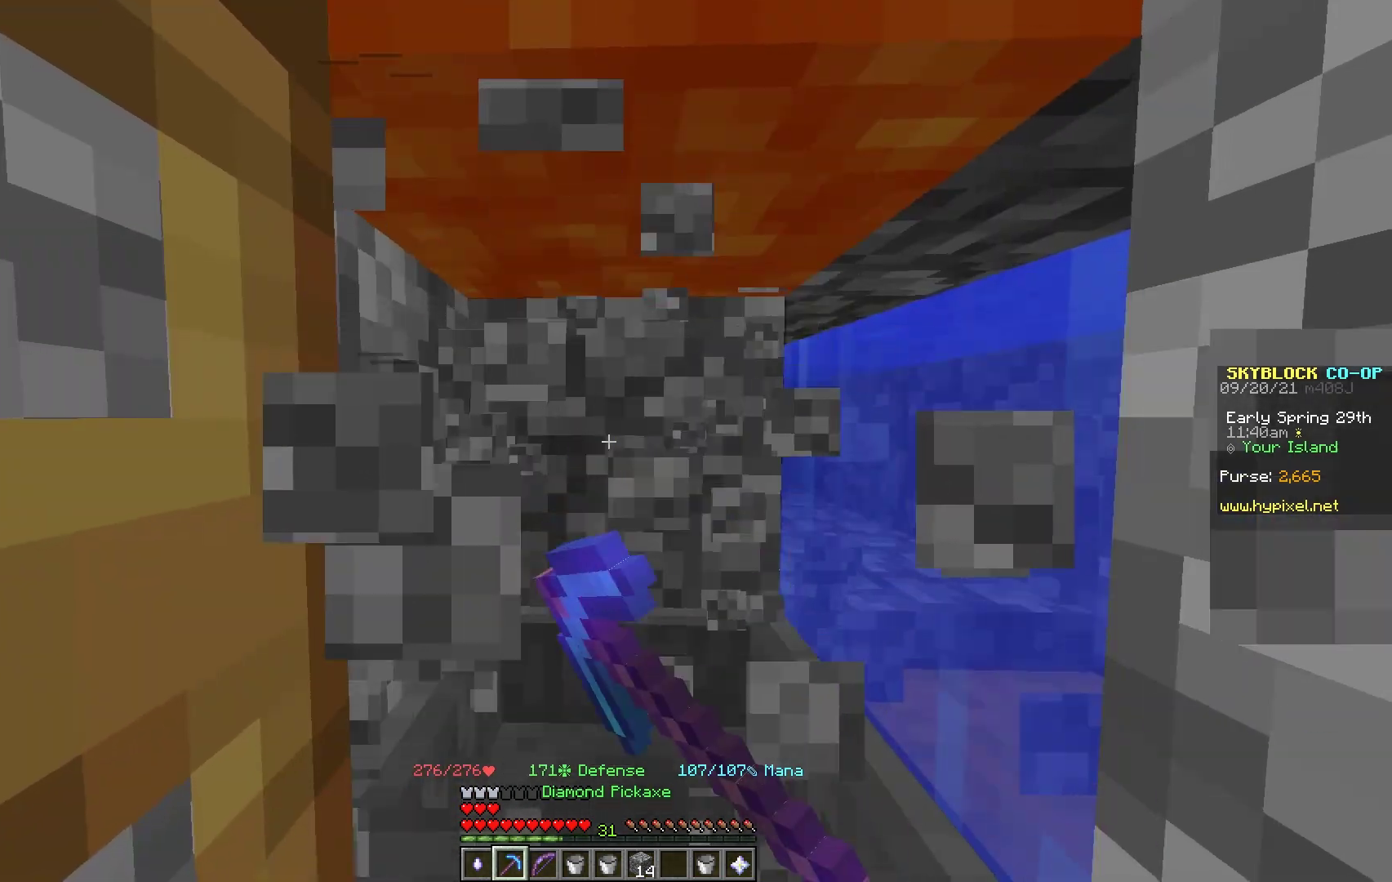
{"keys": [], "mouse": ["left"], "events": []}
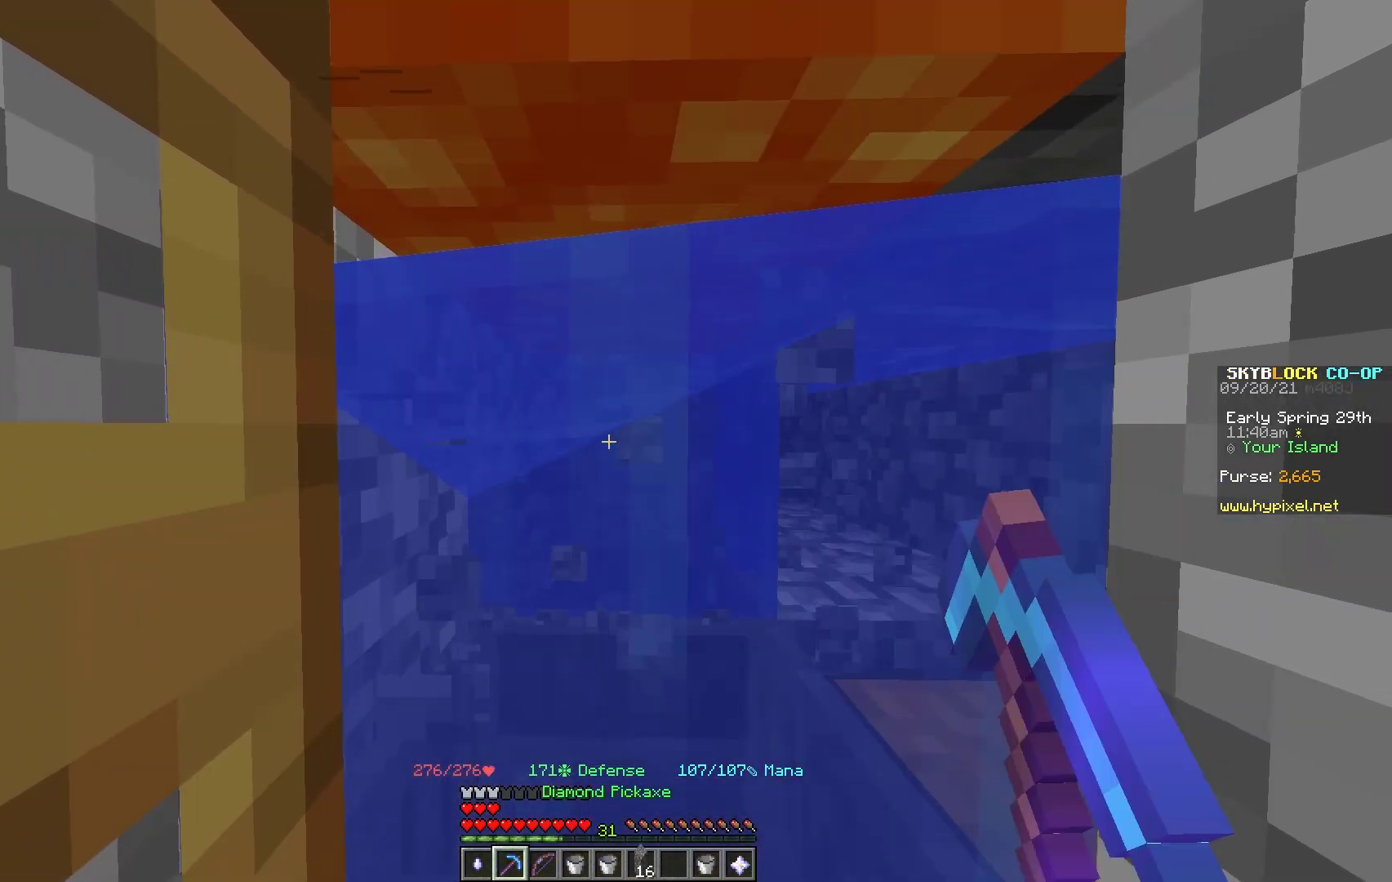
{"keys": [], "mouse": ["left"], "events": []}
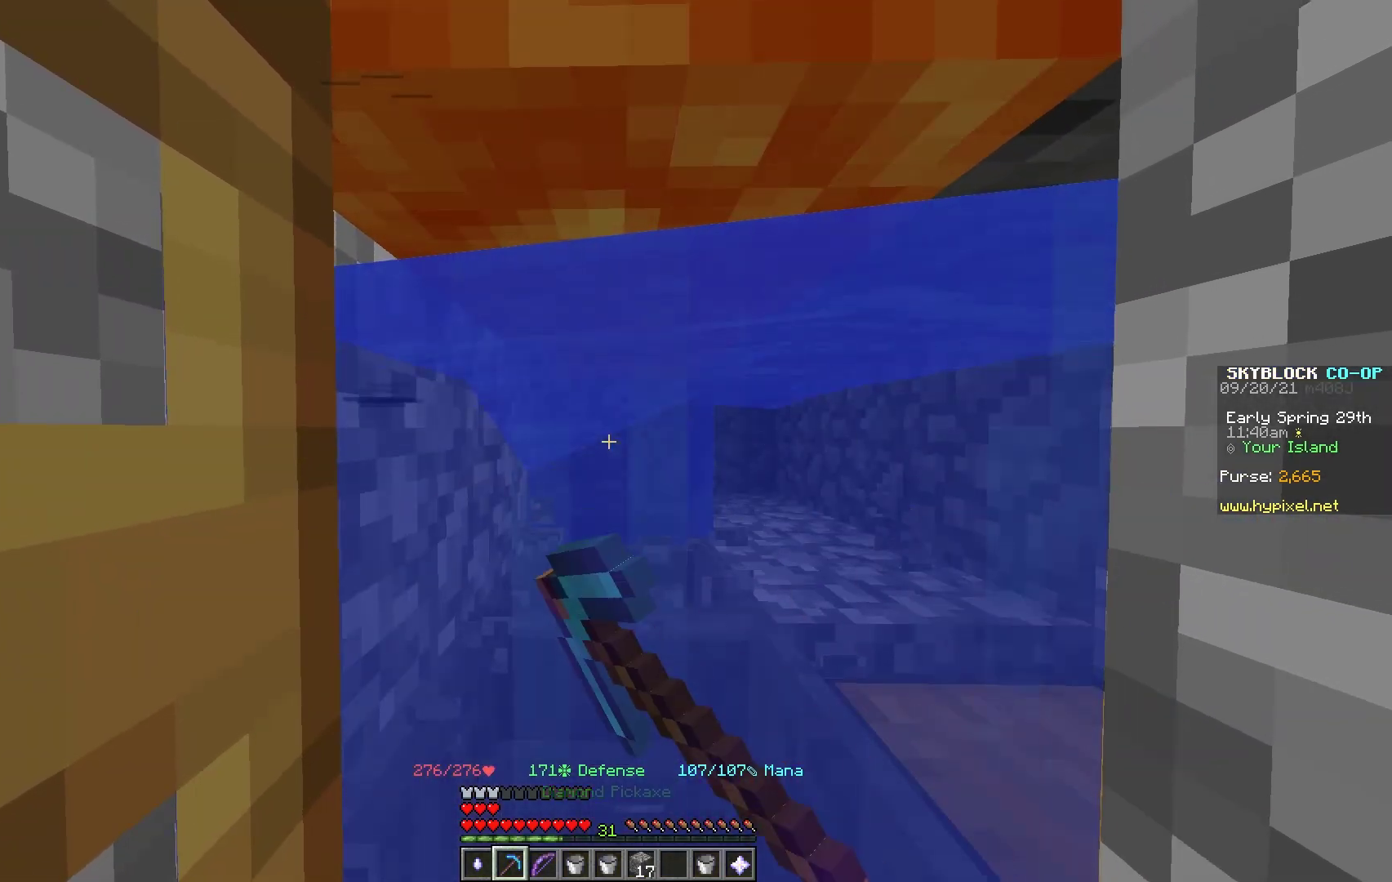
{"keys": [], "mouse": ["left"], "events": []}
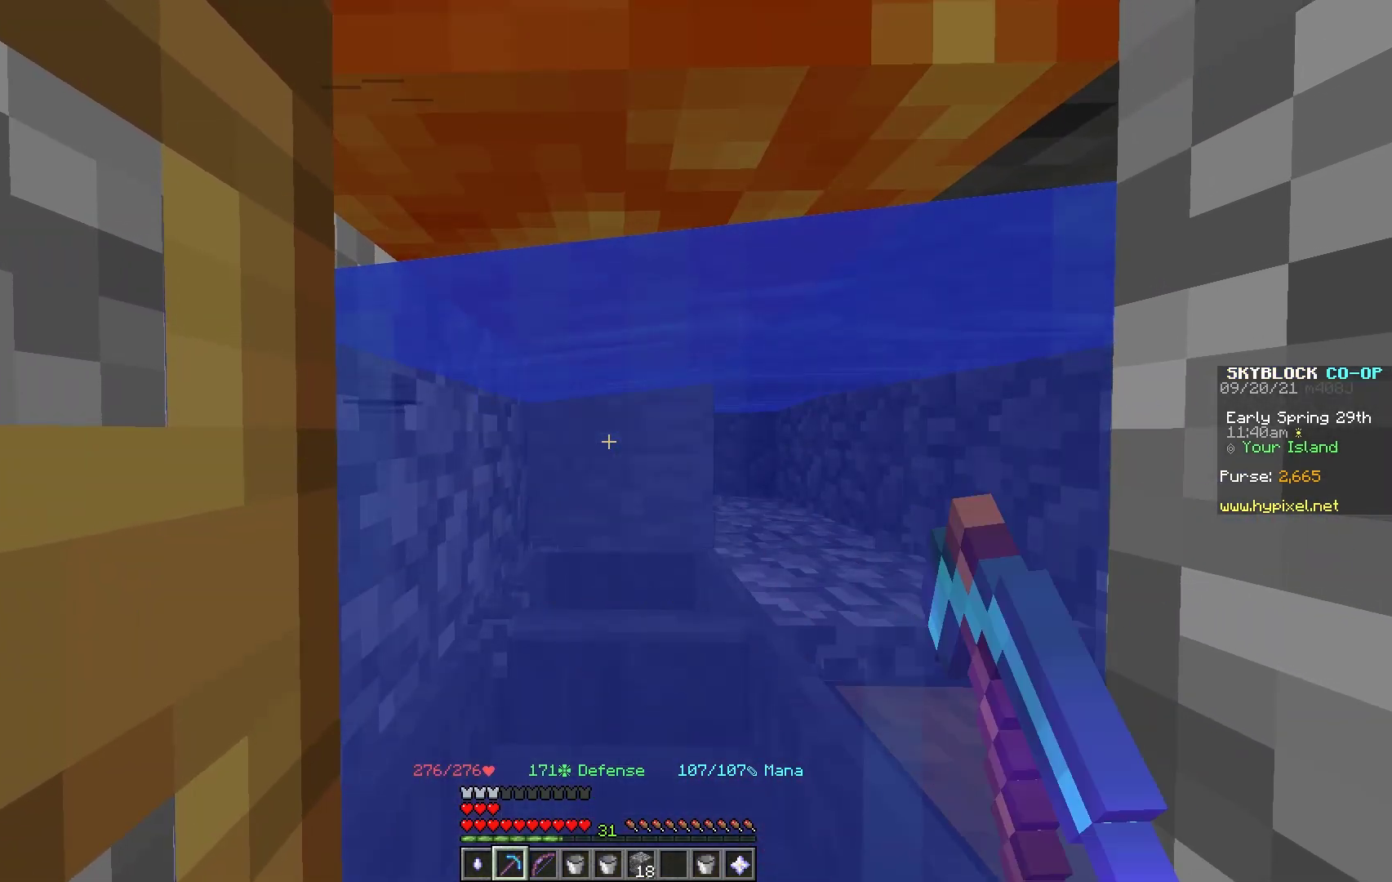
{"keys": [], "mouse": [], "events": [[350, "mouse_left", "up"]]}
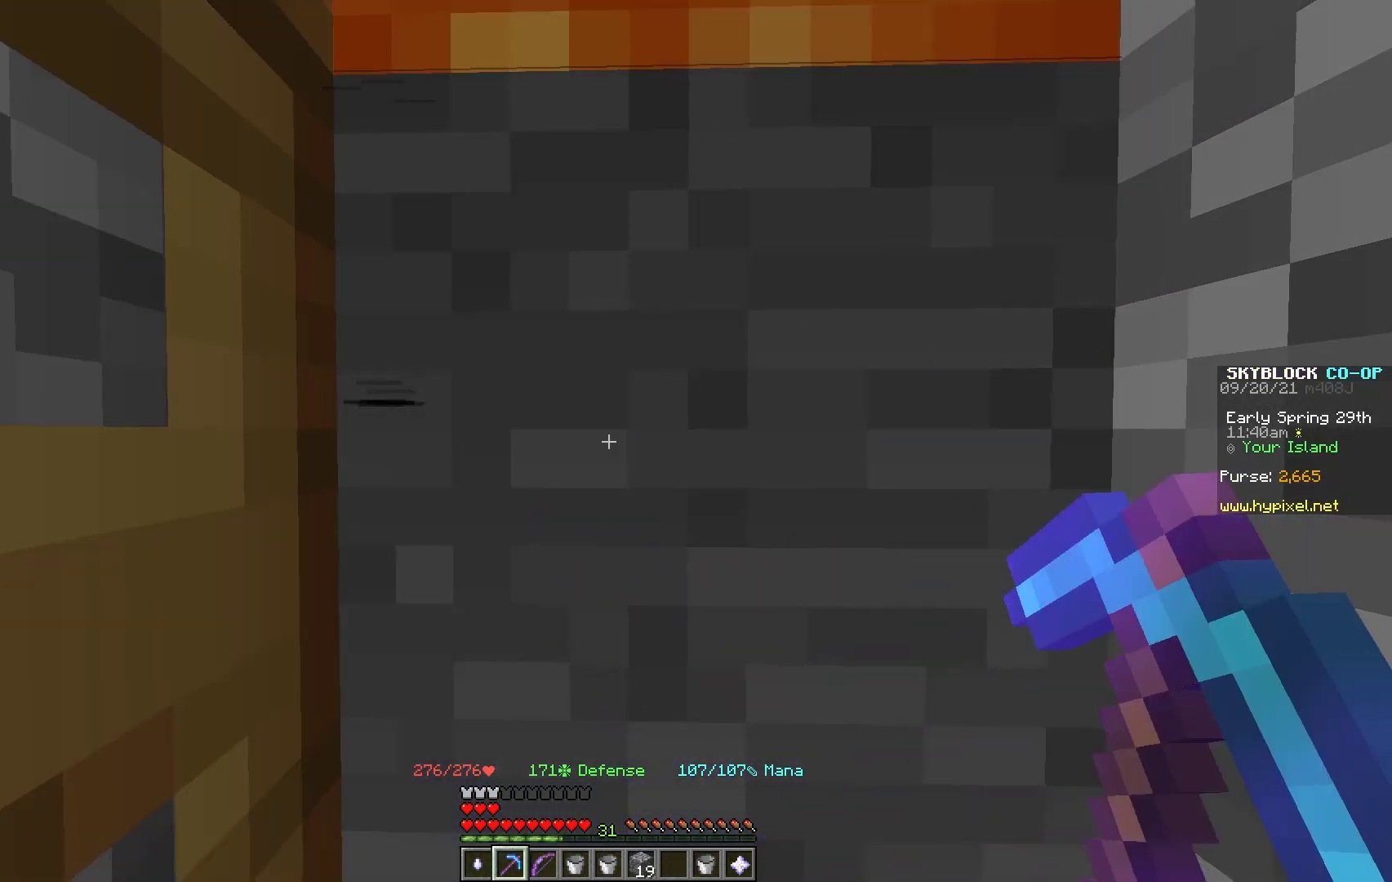
{"keys": [], "mouse": ["left"], "events": [[350, "mouse_left", "down"]]}
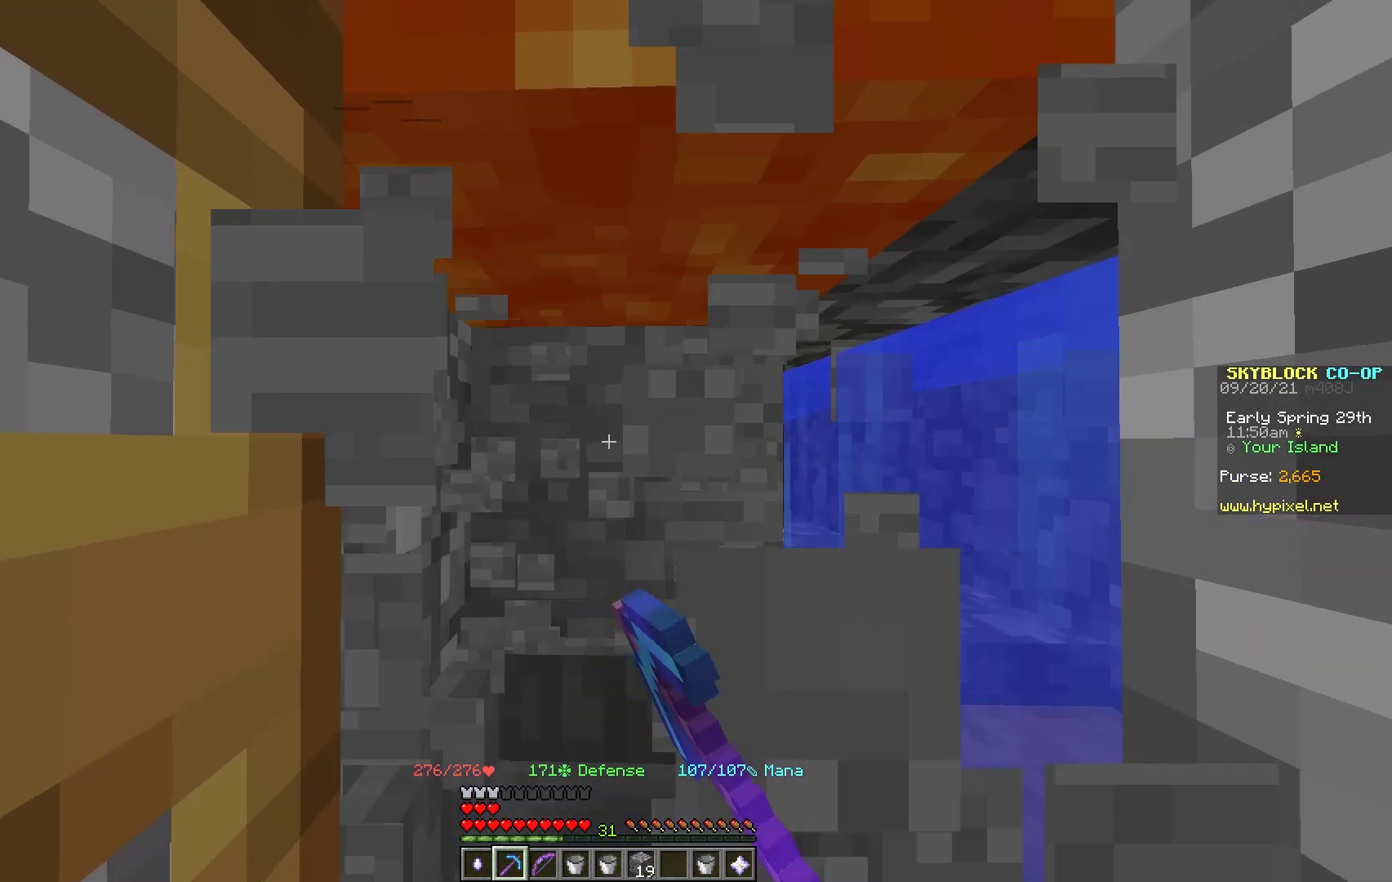
{"keys": [], "mouse": ["left"], "events": []}
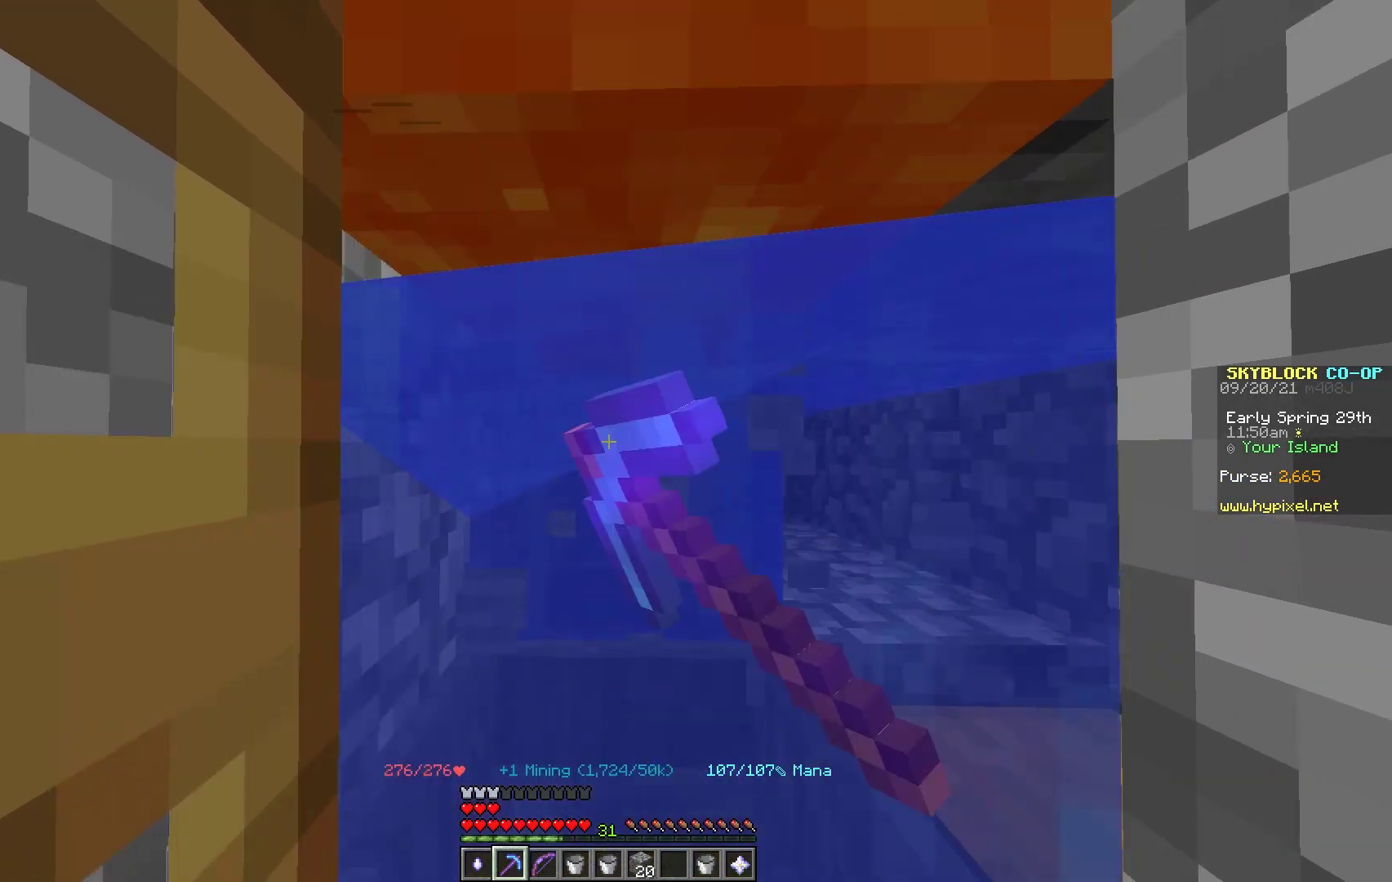
{"keys": [], "mouse": ["left"], "events": []}
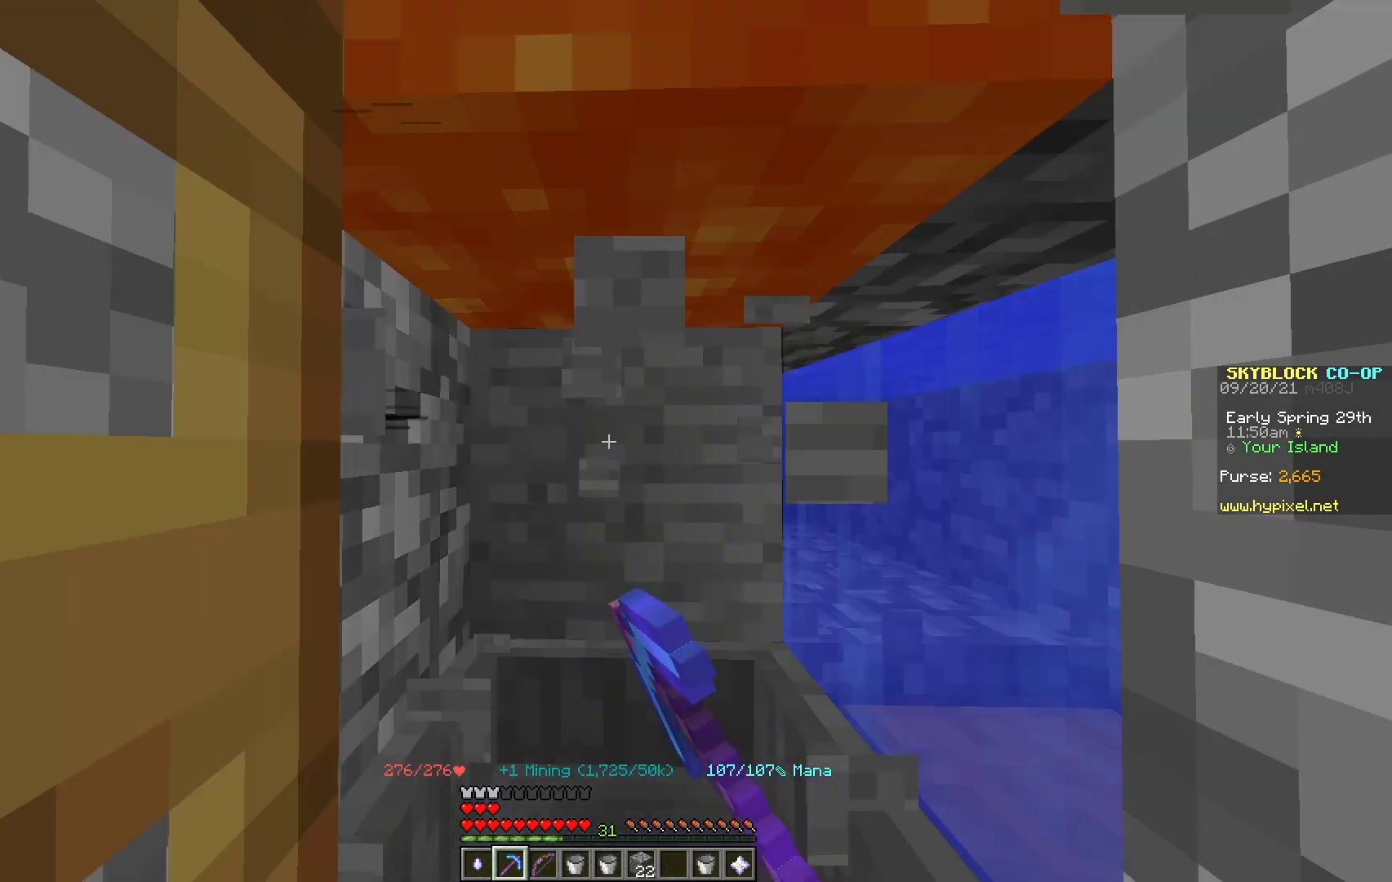
{"keys": [], "mouse": ["left"], "events": []}
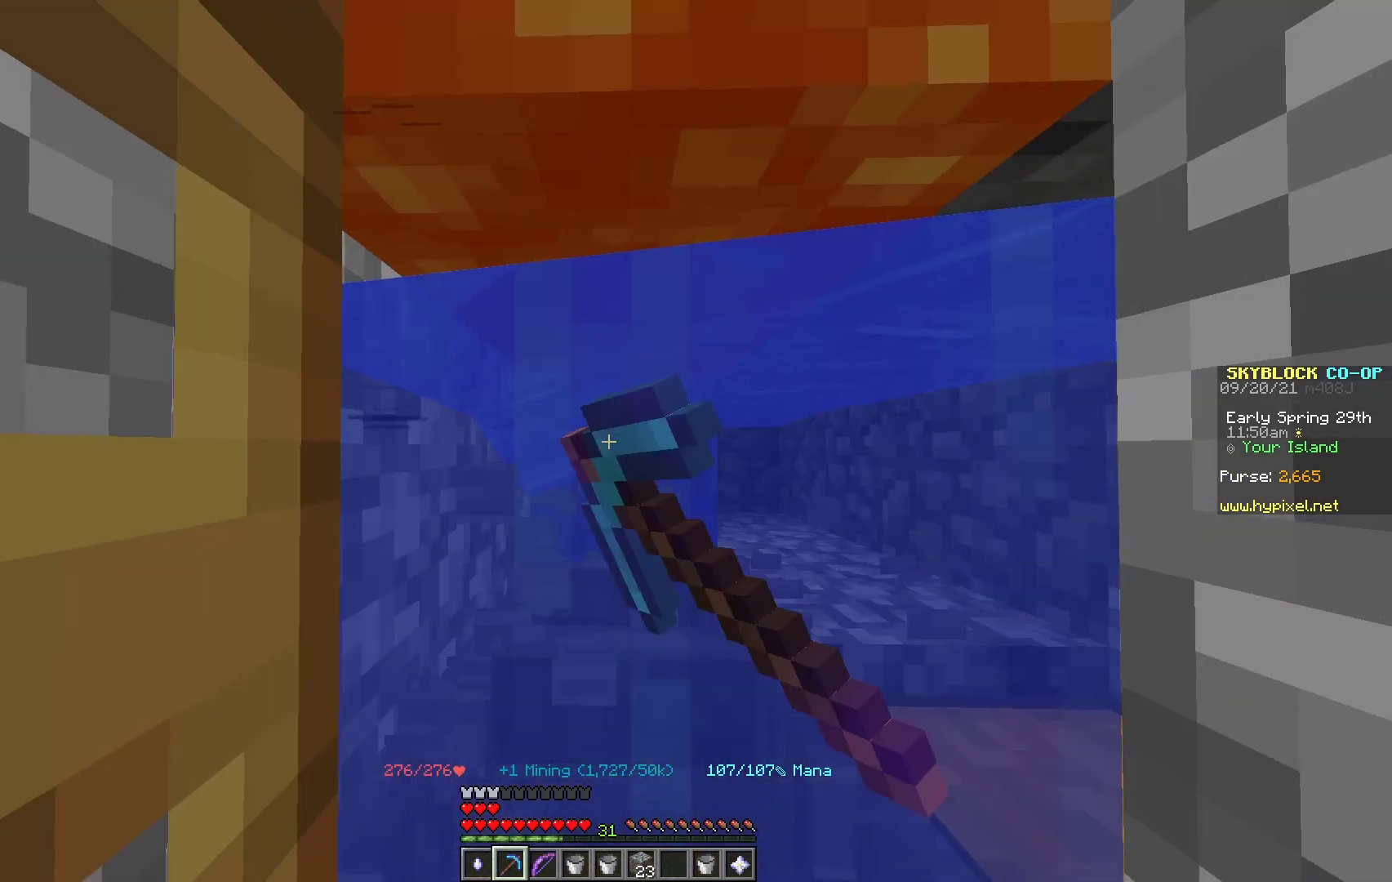
{"keys": ["s"], "mouse": [], "events": [[483, "mouse_left", "up"], [500, "s", "down"]]}
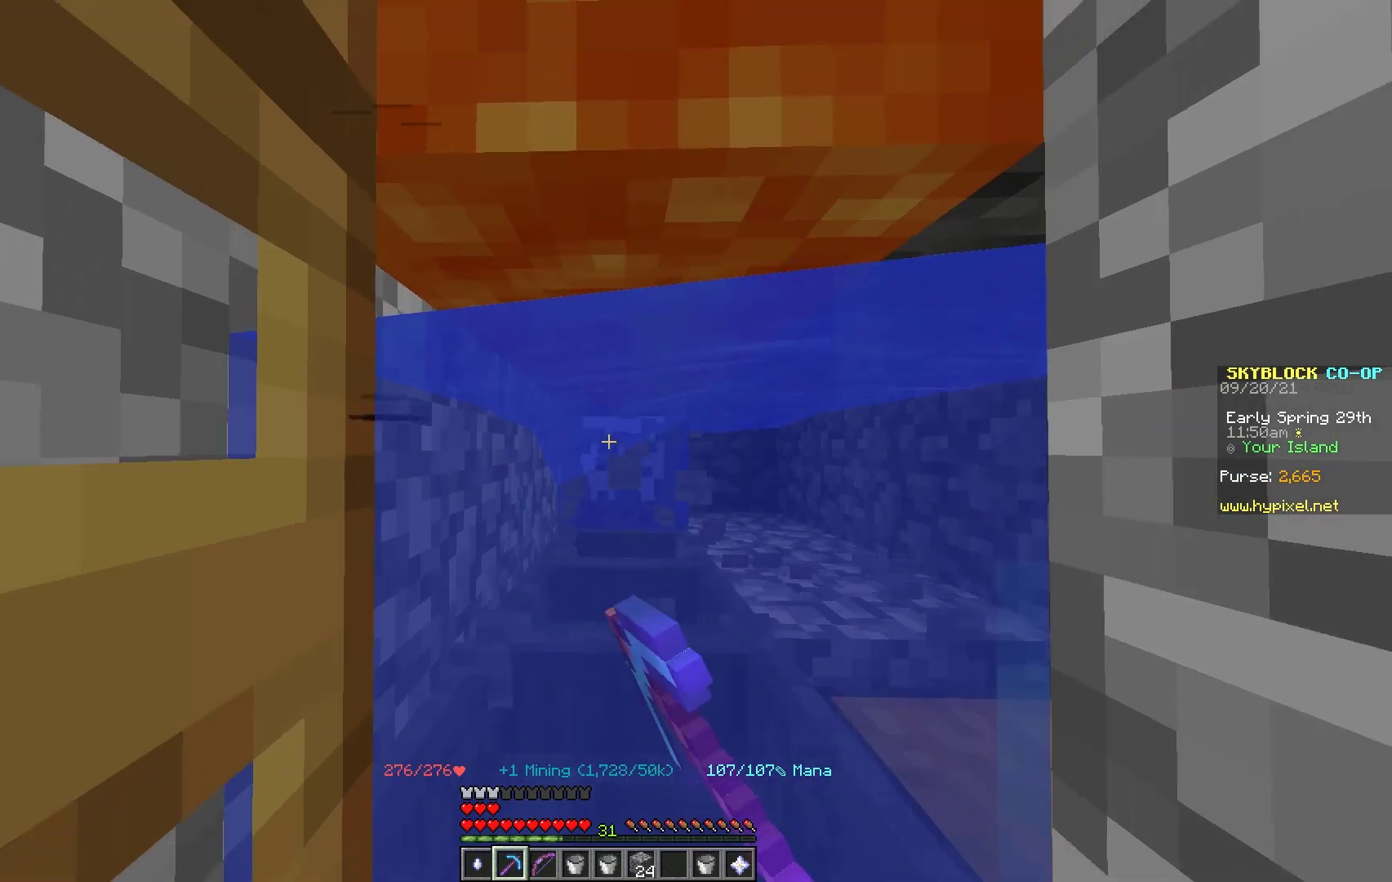
{"keys": ["d", "s"], "mouse": [], "events": [[500, "d", "down"]]}
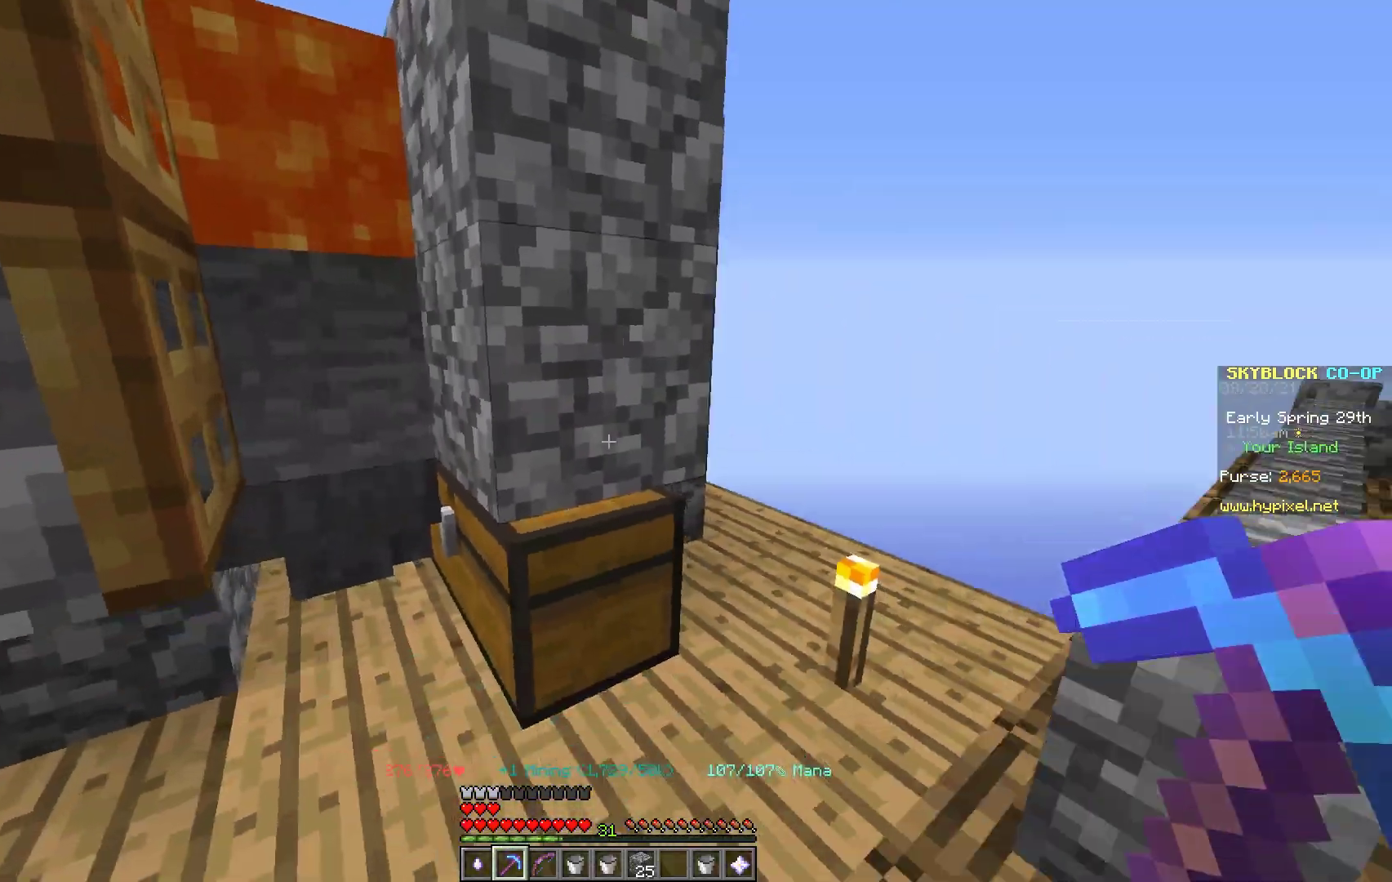
{"keys": ["d", "w"], "mouse": [], "events": [[33, "s", "up"], [267, "w", "down"]]}
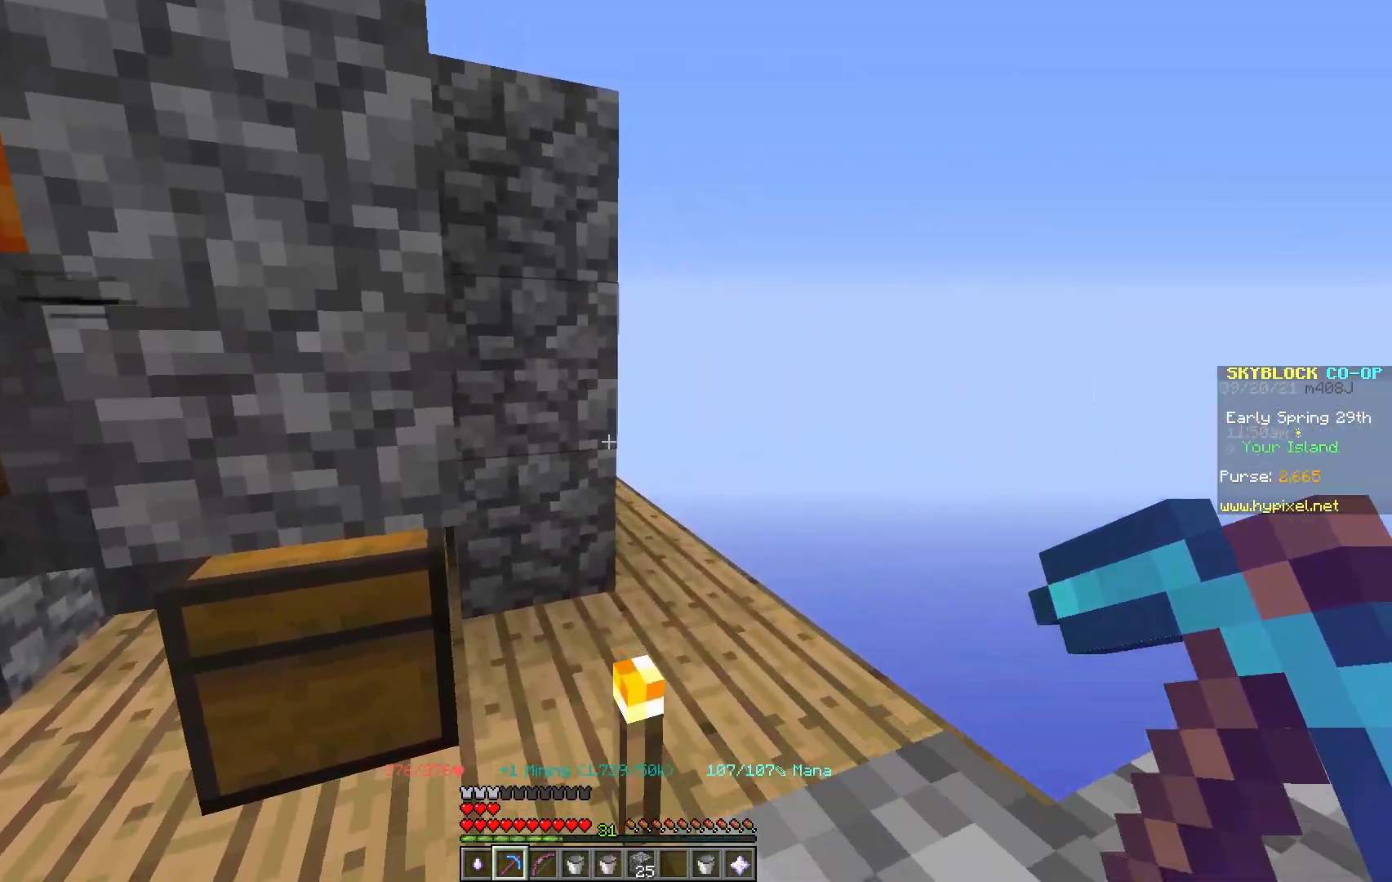
{"keys": [], "mouse": [], "events": [[17, "d", "up"], [317, "w", "up"]]}
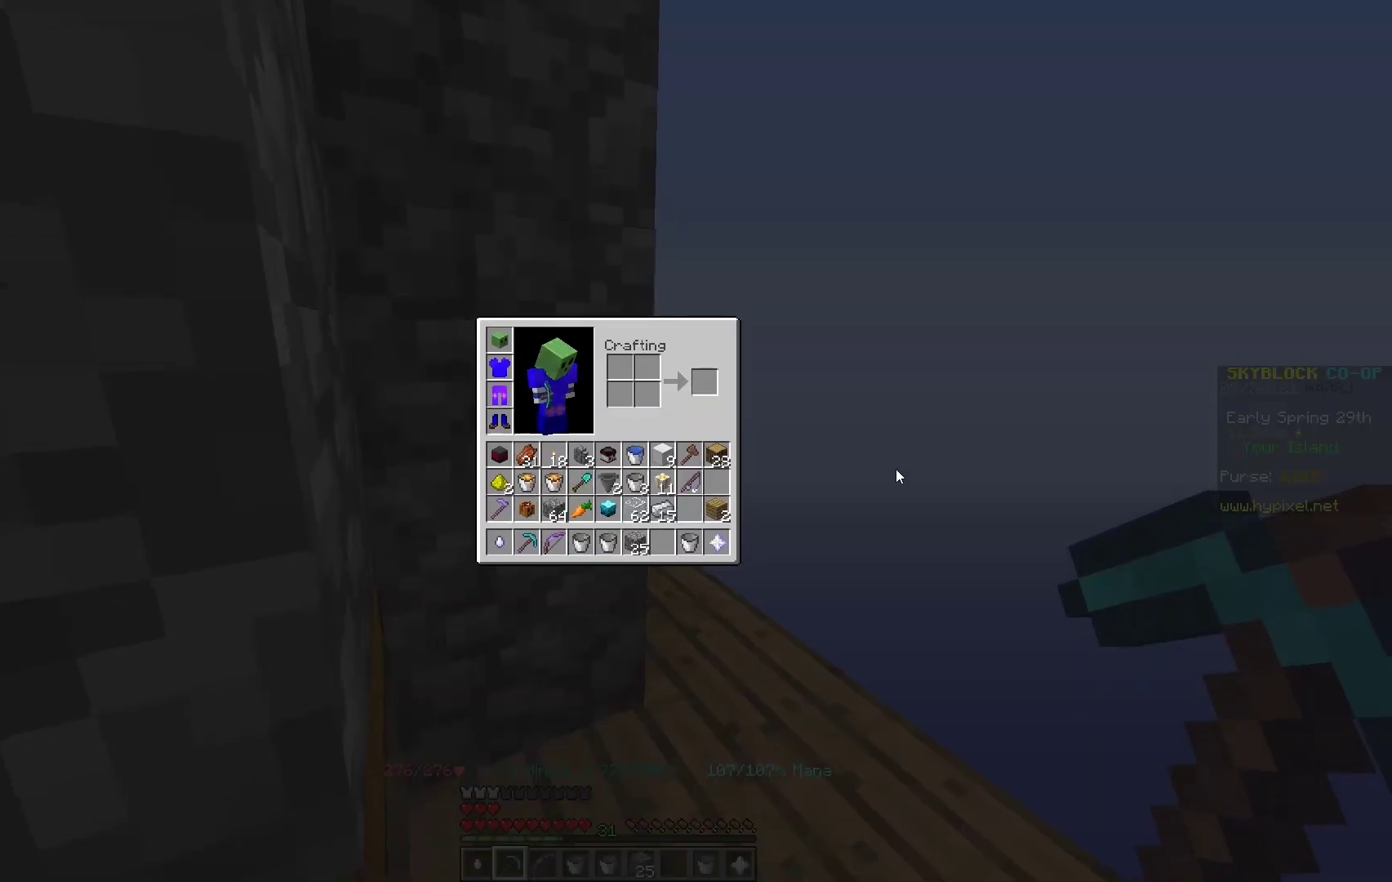
{"keys": [], "mouse": [], "events": []}
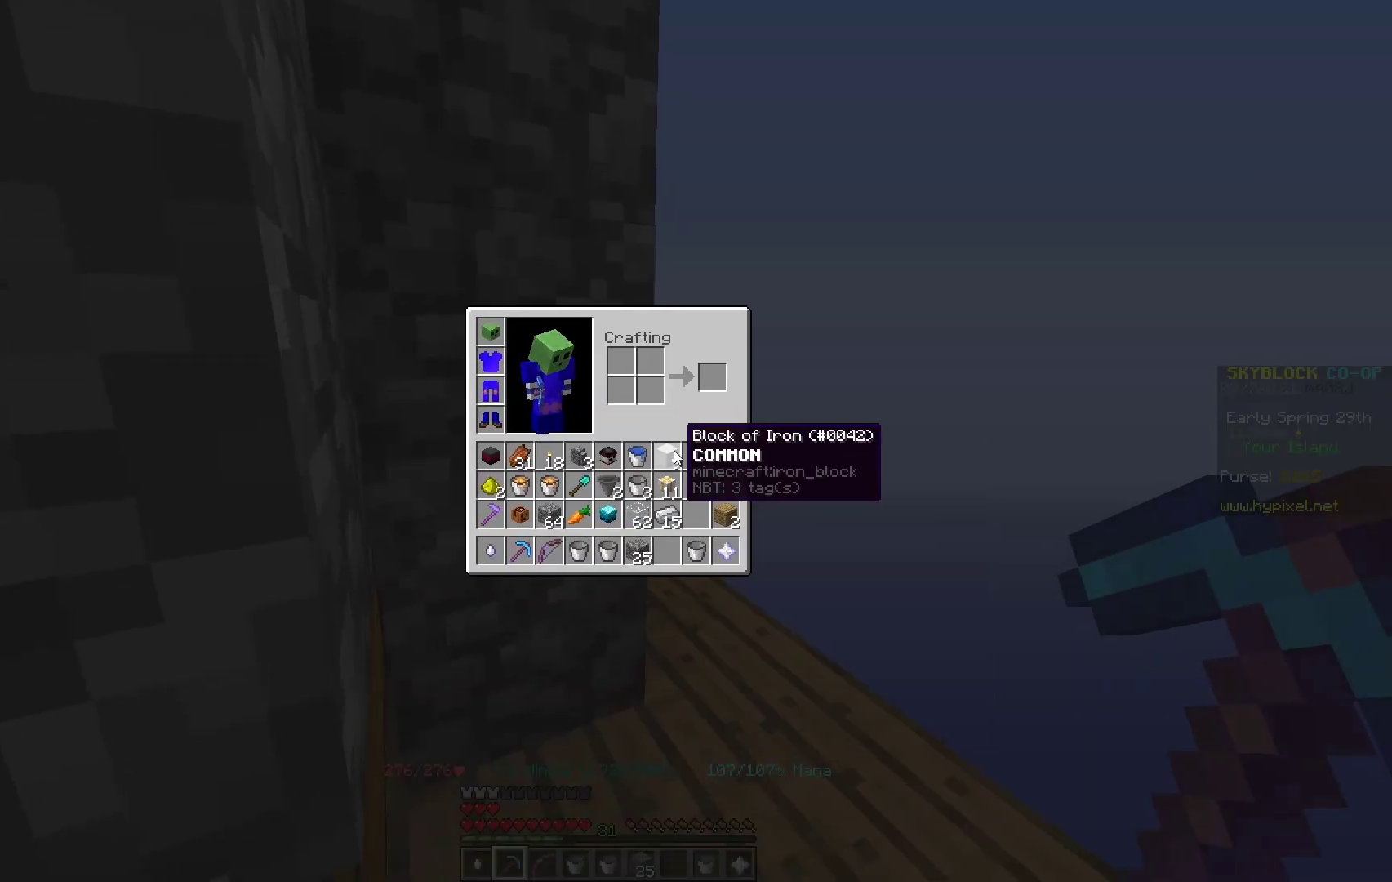
{"keys": [], "mouse": [], "events": []}
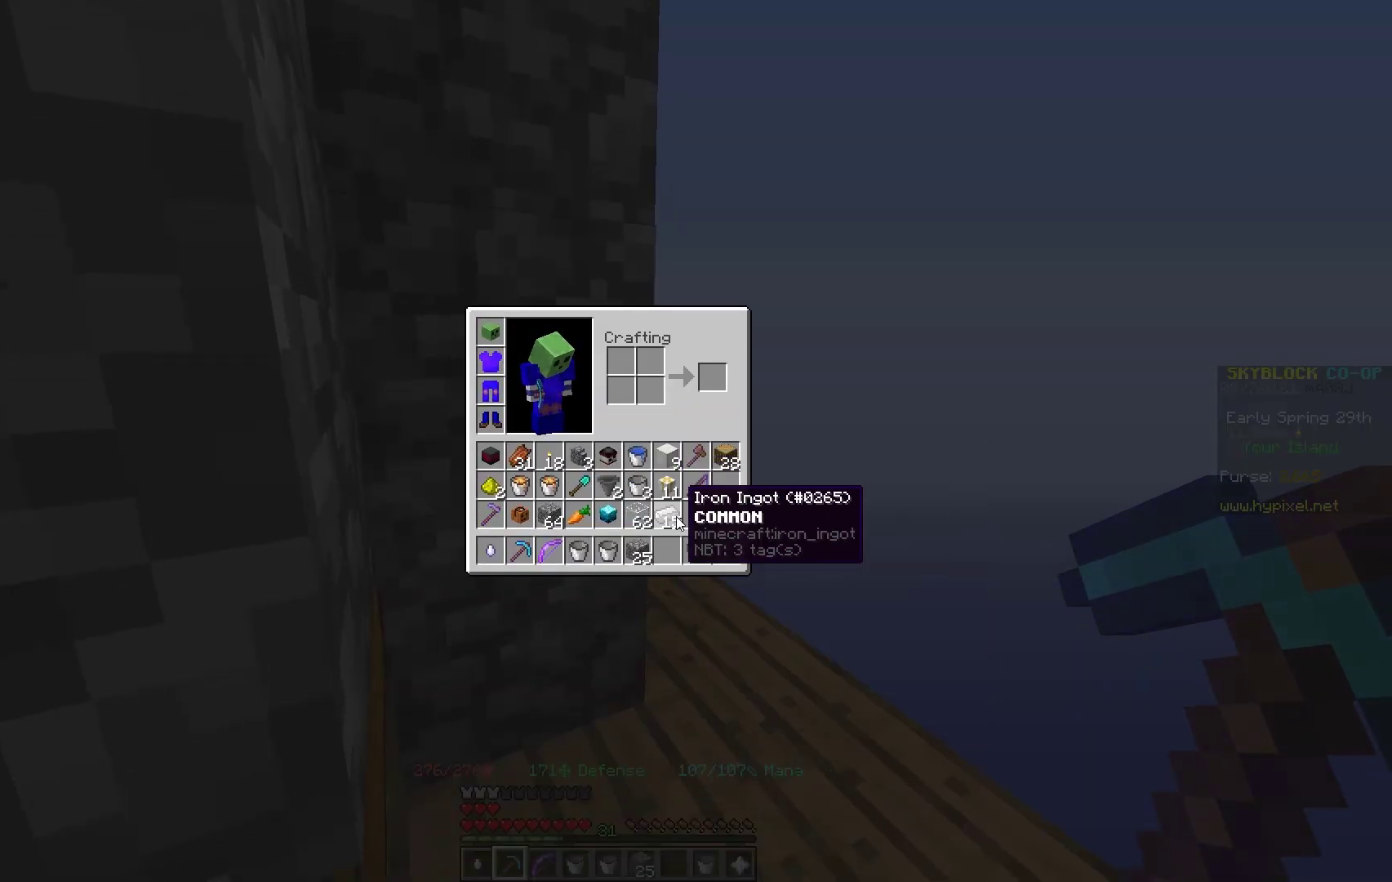
{"keys": [], "mouse": [], "events": []}
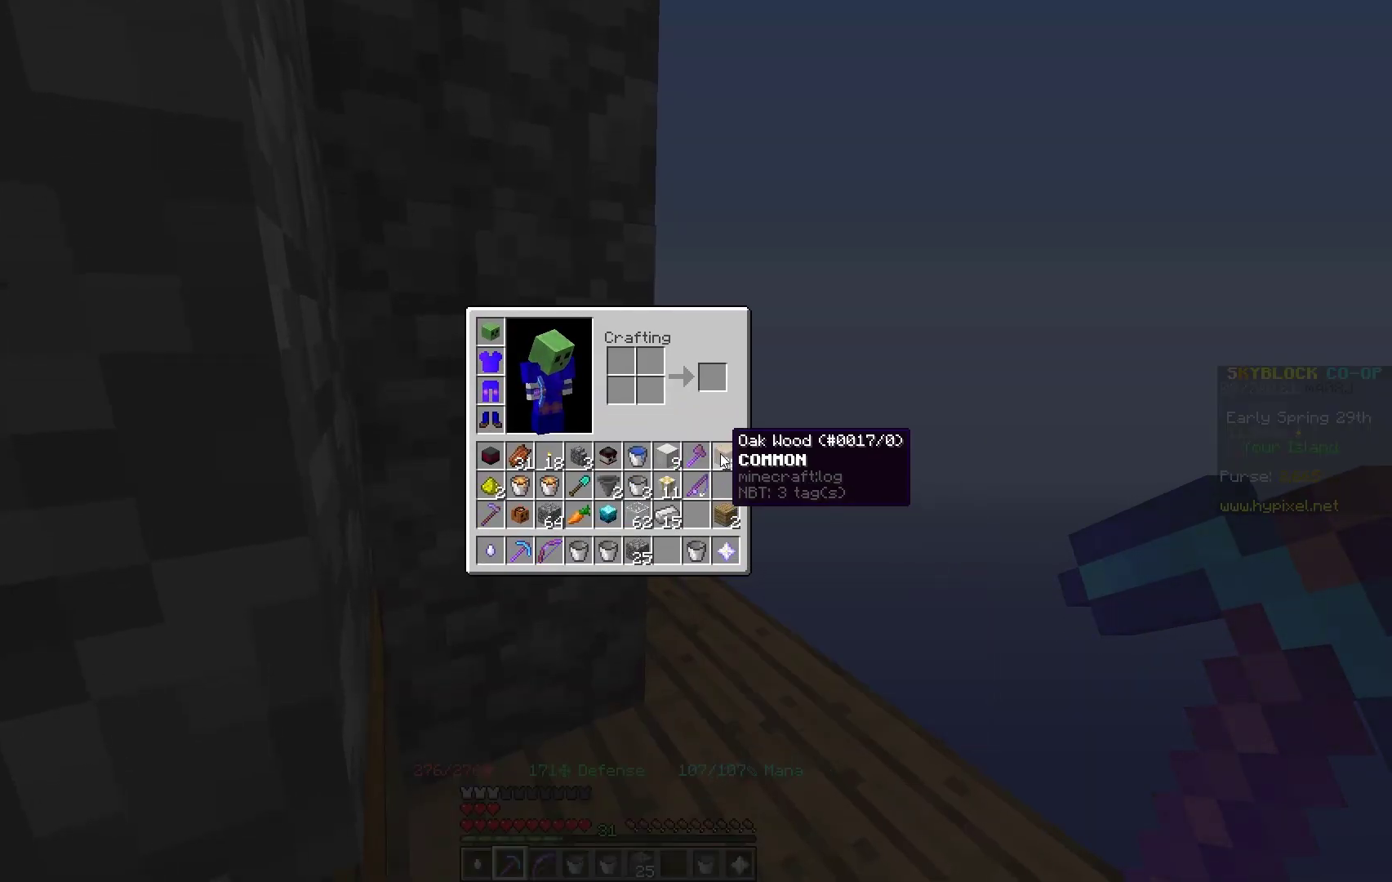
{"keys": [], "mouse": []}